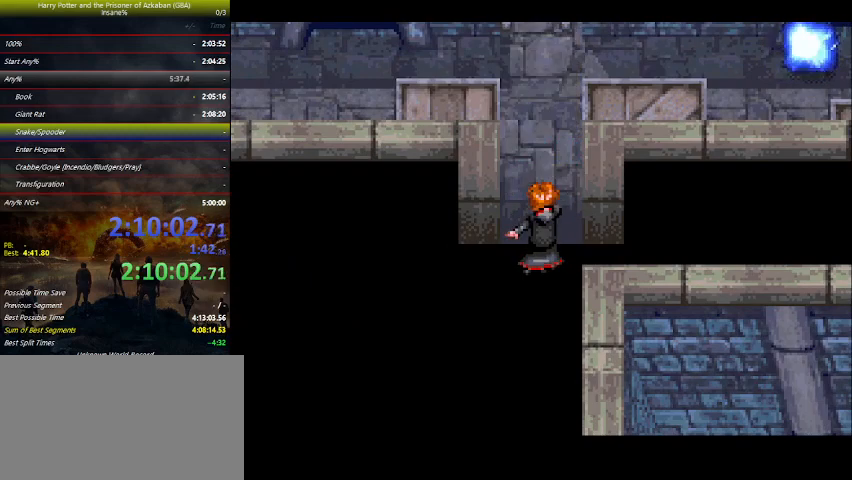
Gameplay with keyboard and mouse; each line is a JSON object with the keys held at the frame after it. "events" lists presses ("down") and releases ("up") of "a", "ctrl", "d", "down", "e", "escape", "f", "f1", "f4", "left", "q", "r", "return", "right", "s", "shift", "space", "tab", "up", "w" and "z" between this image and that frame as [ms after this image, input, new state], when the widget could be followed in between. No other keys are recorded. Mouse buttons are not recorded. Not read: mouse_move.
{"keys": ["left"], "events": [[66, "space", "down"], [133, "space", "up"], [266, "space", "down"], [333, "space", "up"], [466, "space", "down"], [500, "space", "up"]]}
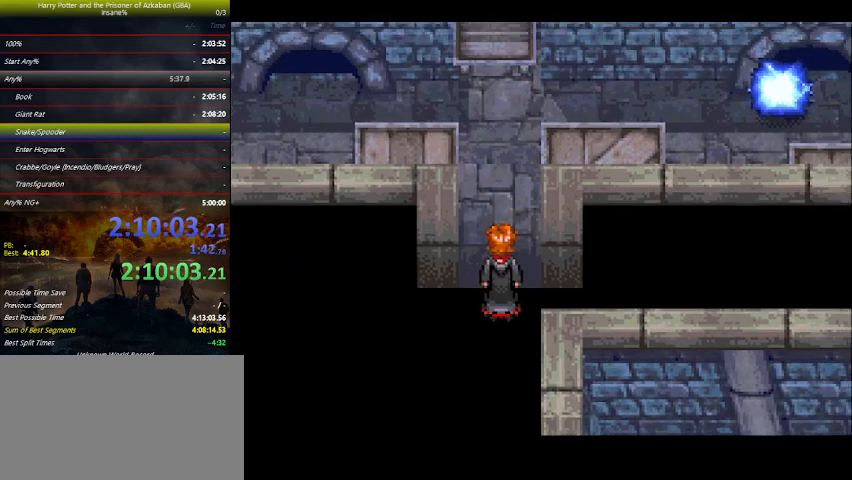
{"keys": ["left"], "events": [[166, "space", "down"], [200, "space", "up"], [333, "space", "down"], [366, "space", "up"]]}
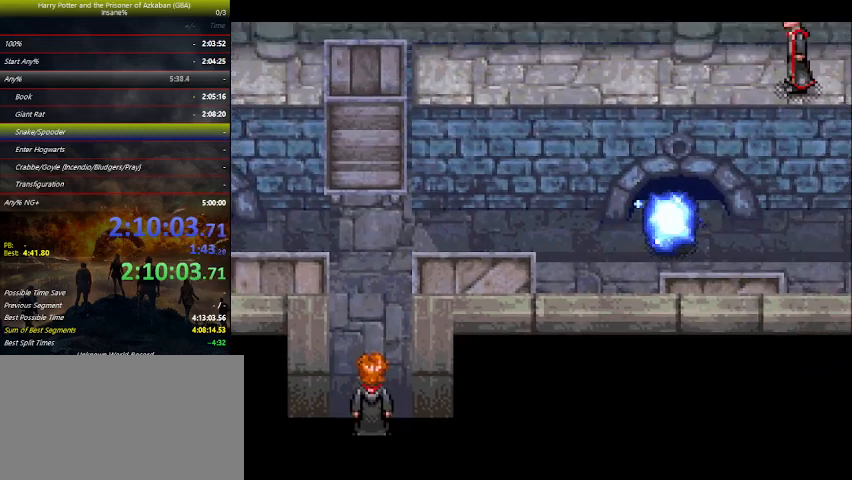
{"keys": ["left"], "events": [[33, "space", "down"], [66, "space", "up"], [200, "space", "down"], [266, "space", "up"], [400, "space", "down"], [433, "space", "up"]]}
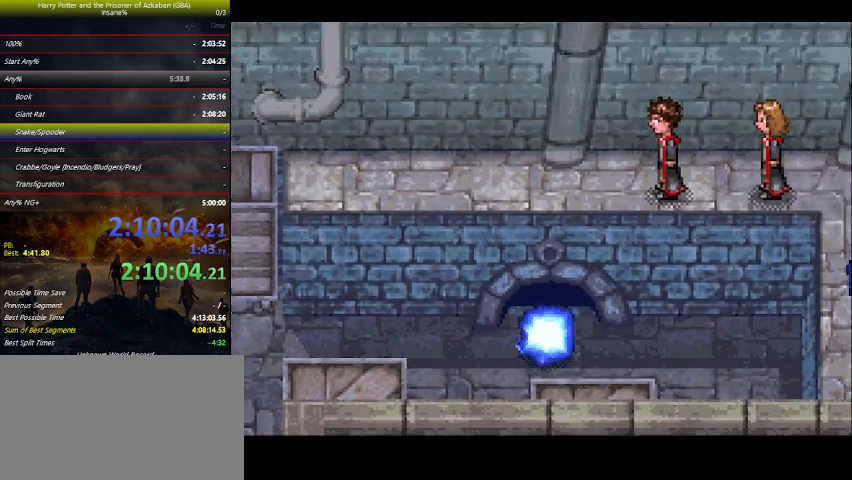
{"keys": ["left", "space"], "events": [[66, "space", "down"], [133, "space", "up"], [166, "space", "down"], [233, "space", "up"], [266, "space", "down"], [333, "space", "up"], [466, "space", "down"]]}
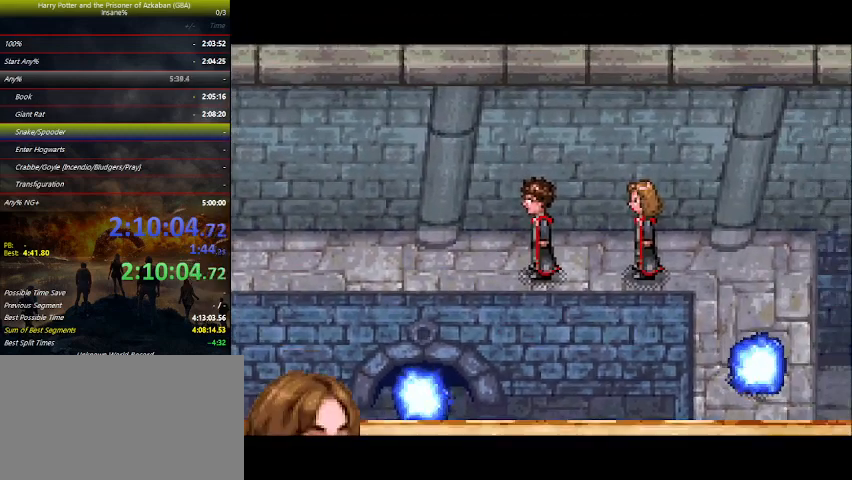
{"keys": ["left"], "events": [[33, "space", "up"], [133, "space", "down"], [233, "space", "up"], [333, "space", "down"], [433, "space", "up"]]}
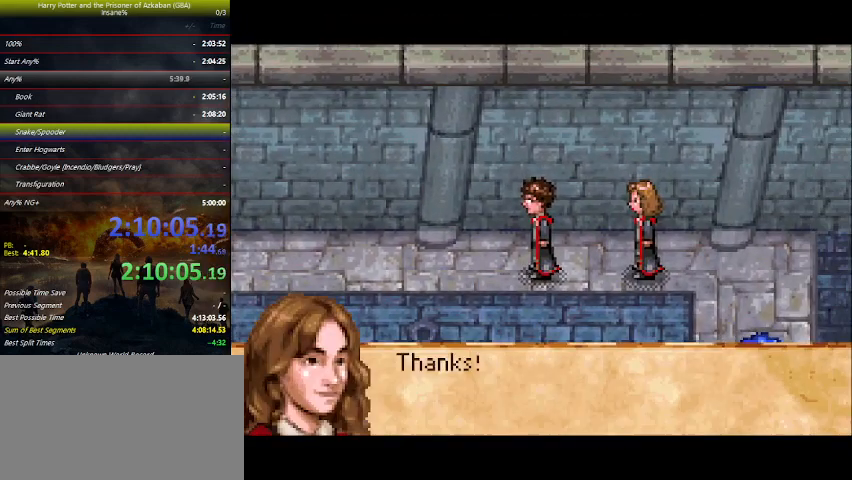
{"keys": ["left"], "events": [[166, "space", "down"], [200, "space", "up"], [333, "space", "down"], [400, "space", "up"]]}
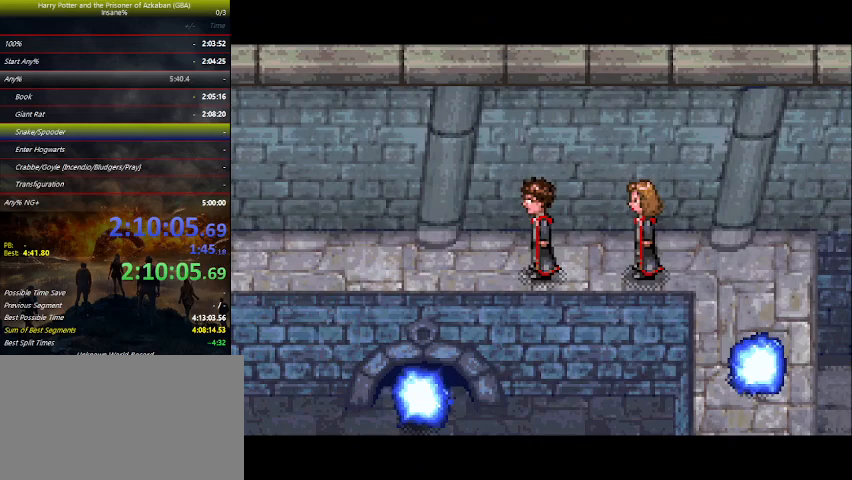
{"keys": ["left"], "events": []}
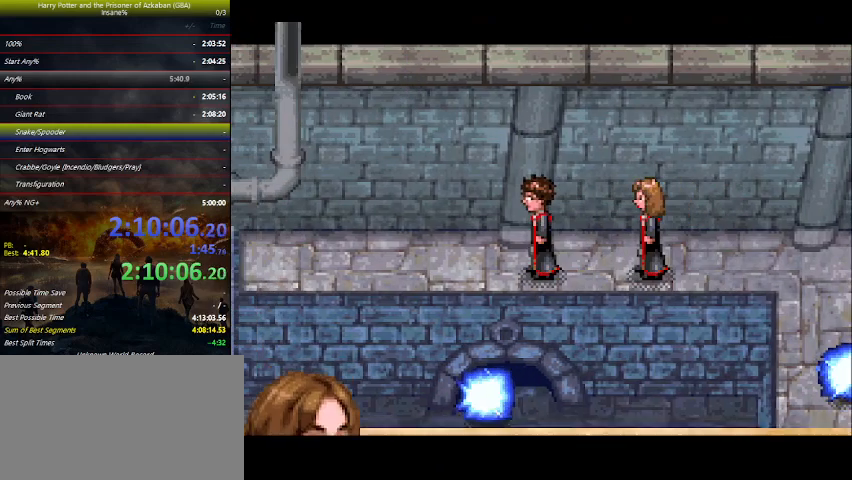
{"keys": ["left"], "events": [[333, "up", "down"], [366, "up", "up"]]}
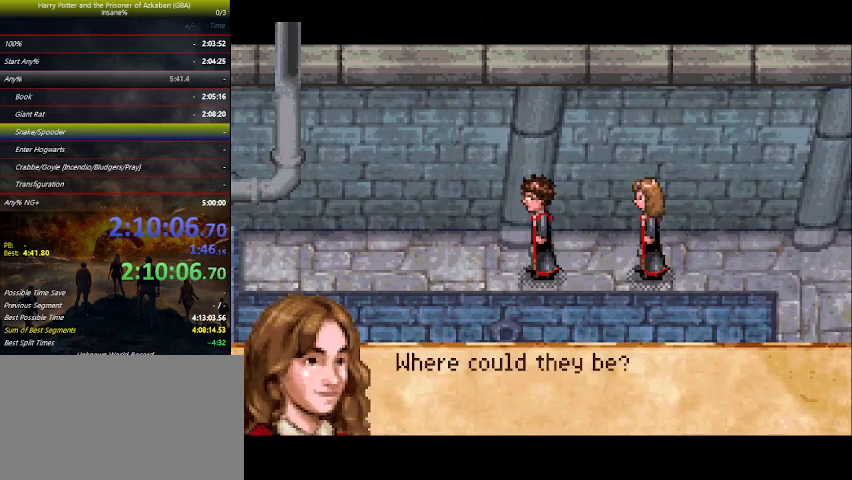
{"keys": ["left"], "events": [[200, "space", "down"], [333, "space", "up"]]}
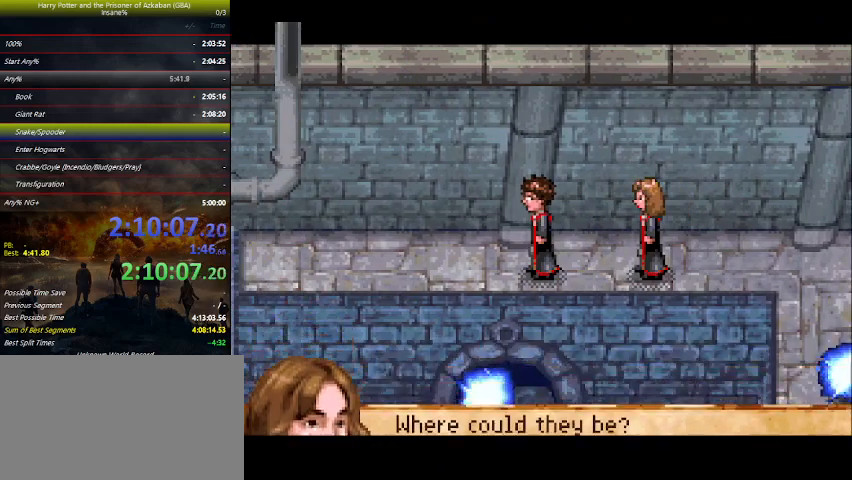
{"keys": ["left"], "events": [[433, "e", "down"], [500, "e", "up"]]}
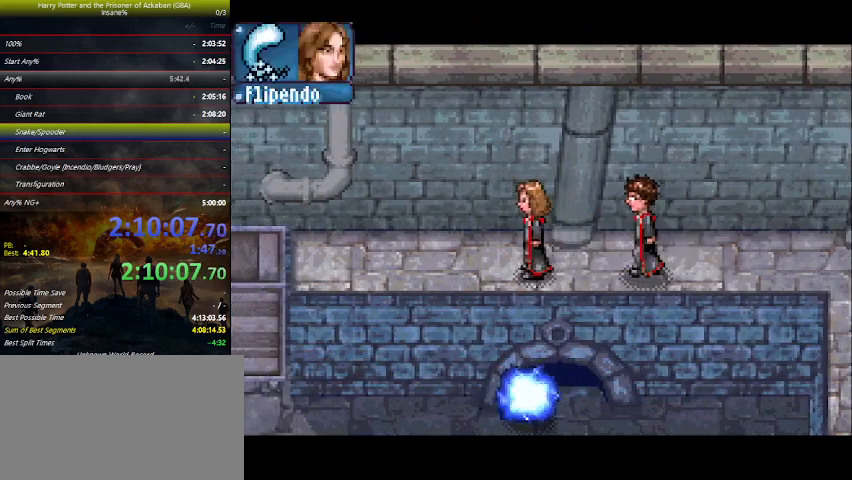
{"keys": ["left", "up"], "events": [[33, "e", "down"], [133, "e", "up"], [500, "up", "down"]]}
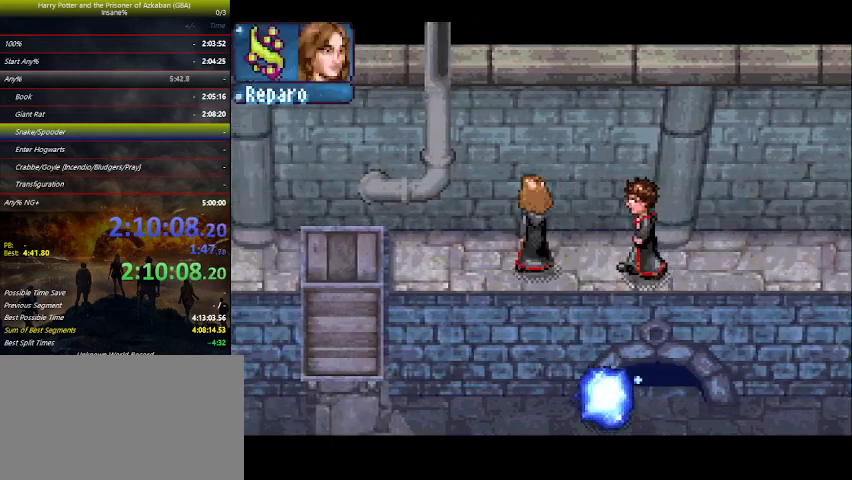
{"keys": ["left"], "events": [[200, "up", "up"], [433, "space", "down"], [466, "space", "up"]]}
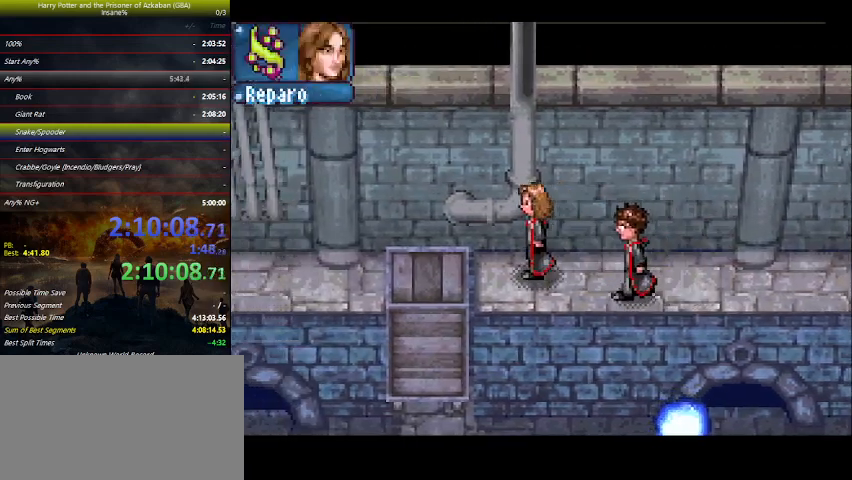
{"keys": ["left"], "events": [[66, "space", "down"], [166, "space", "up"], [266, "space", "down"], [300, "space", "up"], [466, "space", "down"], [500, "space", "up"]]}
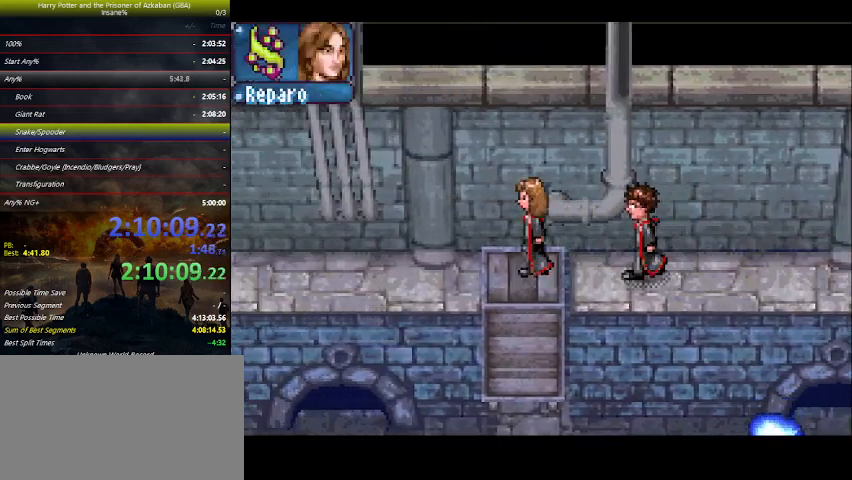
{"keys": ["left"], "events": [[133, "space", "down"], [233, "space", "up"], [333, "space", "down"], [433, "space", "up"]]}
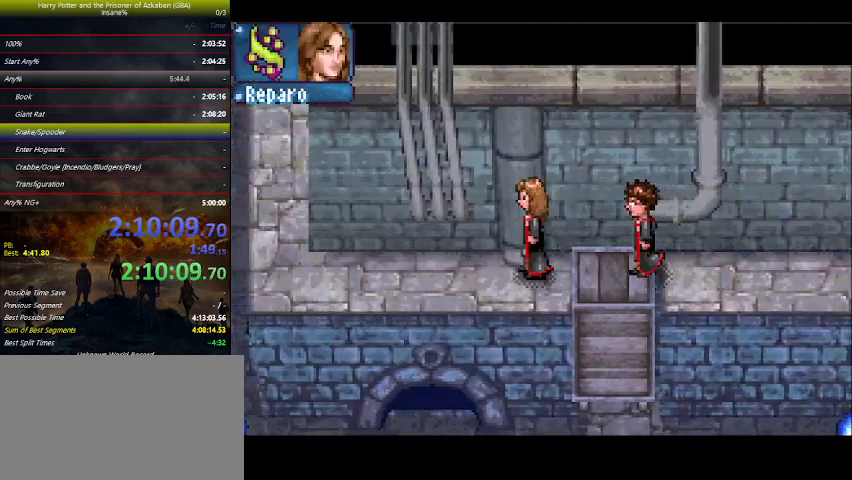
{"keys": ["left", "space"], "events": [[66, "space", "down"], [100, "space", "up"], [200, "space", "down"], [300, "space", "up"], [366, "space", "down"]]}
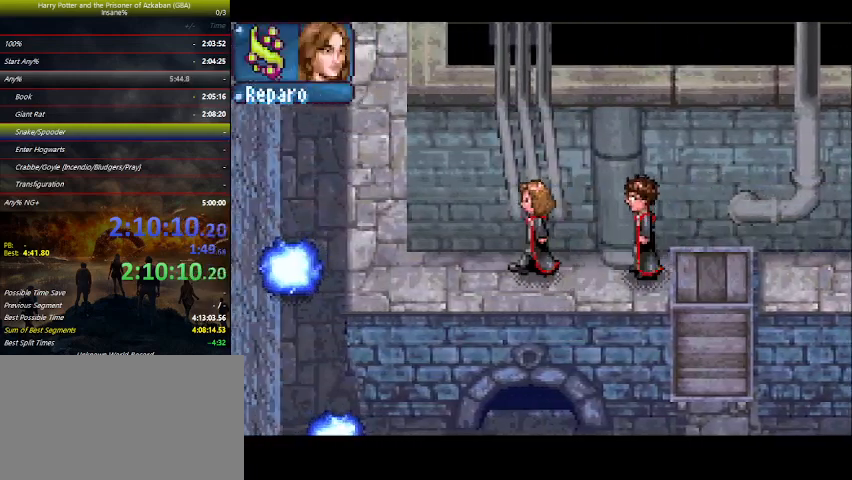
{"keys": ["left"], "events": [[33, "space", "up"], [66, "space", "down"], [233, "space", "up"]]}
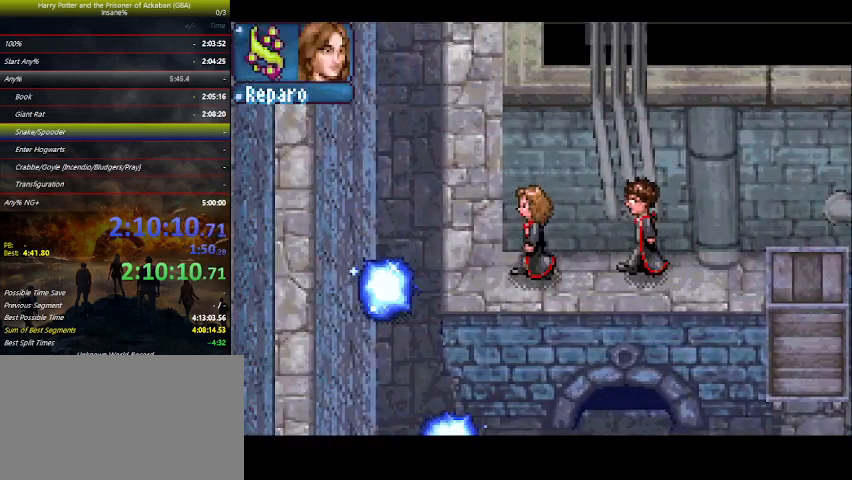
{"keys": ["space", "up"], "events": [[133, "up", "down"], [333, "left", "up"], [466, "space", "down"]]}
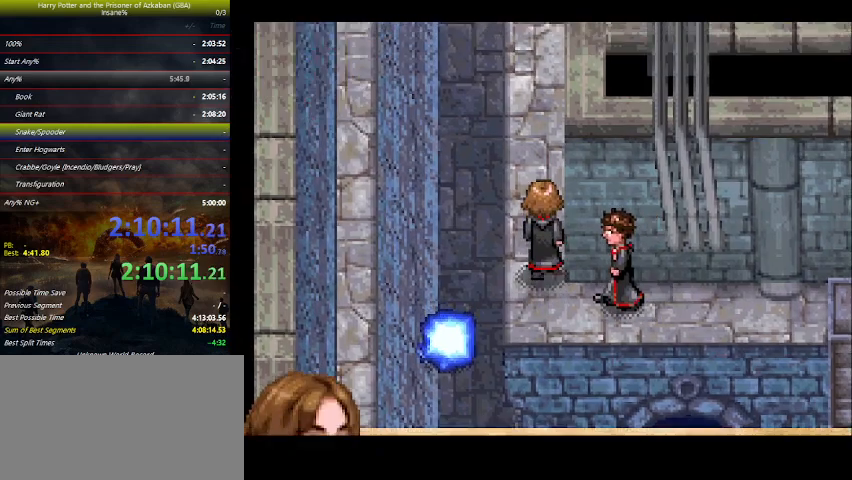
{"keys": ["up"], "events": [[66, "space", "up"], [166, "space", "down"], [233, "space", "up"], [333, "space", "down"], [400, "space", "up"]]}
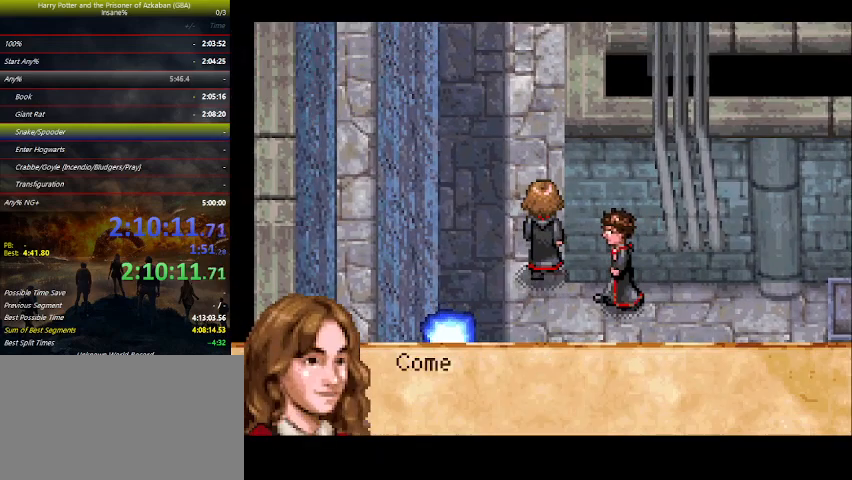
{"keys": ["up"], "events": [[33, "space", "down"], [133, "space", "up"], [366, "space", "down"], [433, "space", "up"]]}
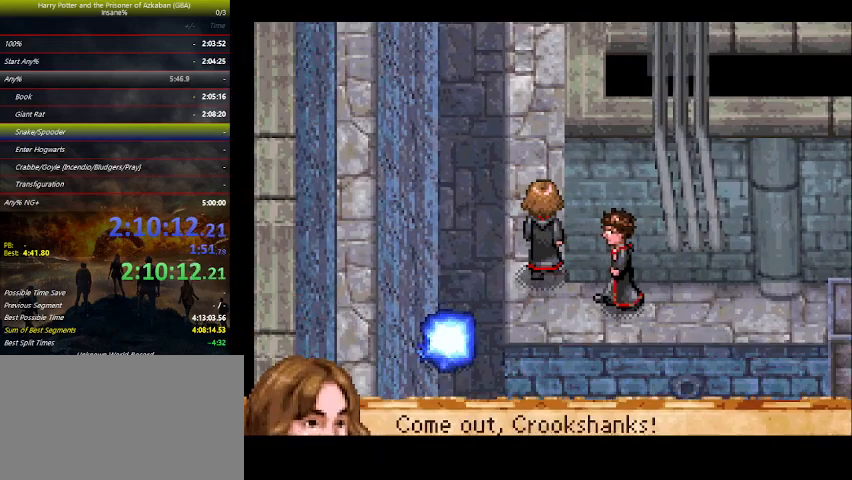
{"keys": ["up"], "events": []}
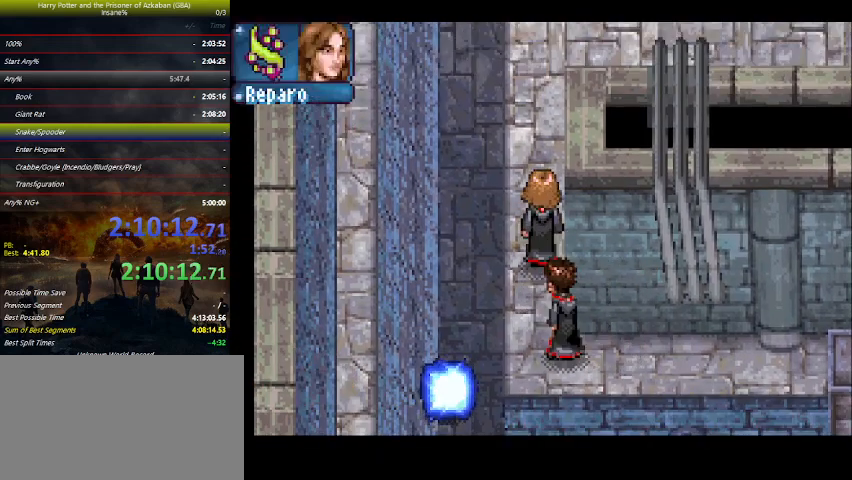
{"keys": ["up"], "events": []}
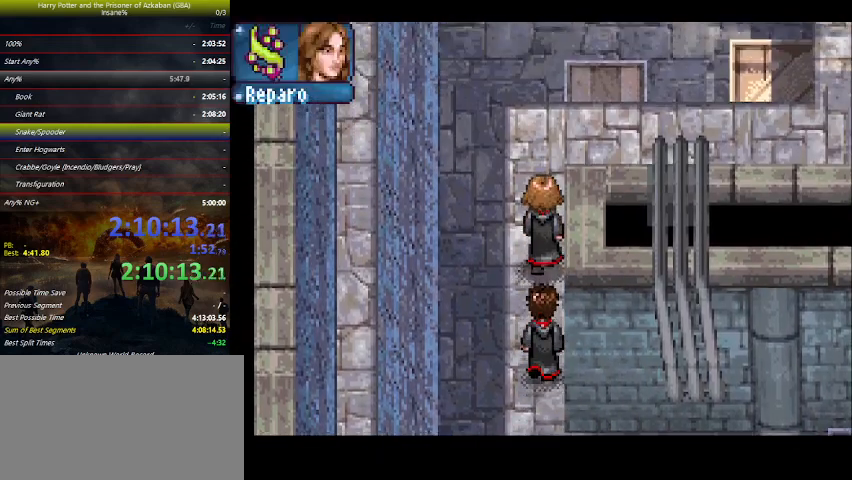
{"keys": ["right", "up"], "events": [[366, "right", "down"]]}
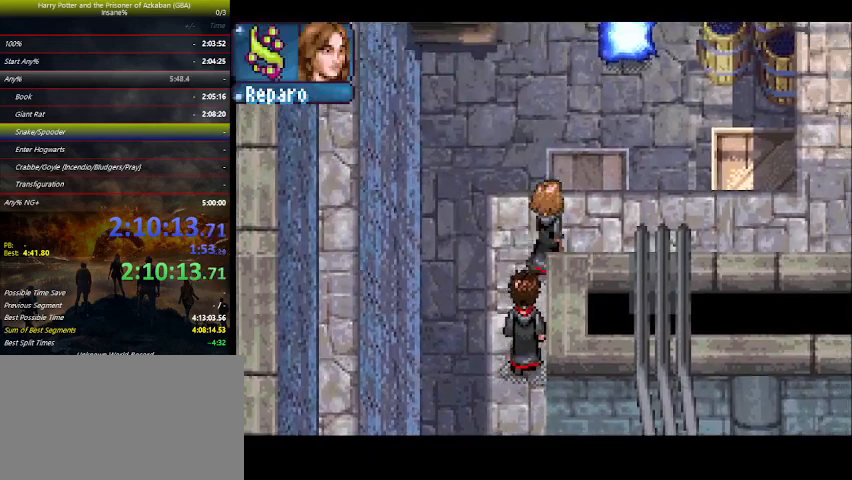
{"keys": ["right"], "events": [[333, "up", "up"]]}
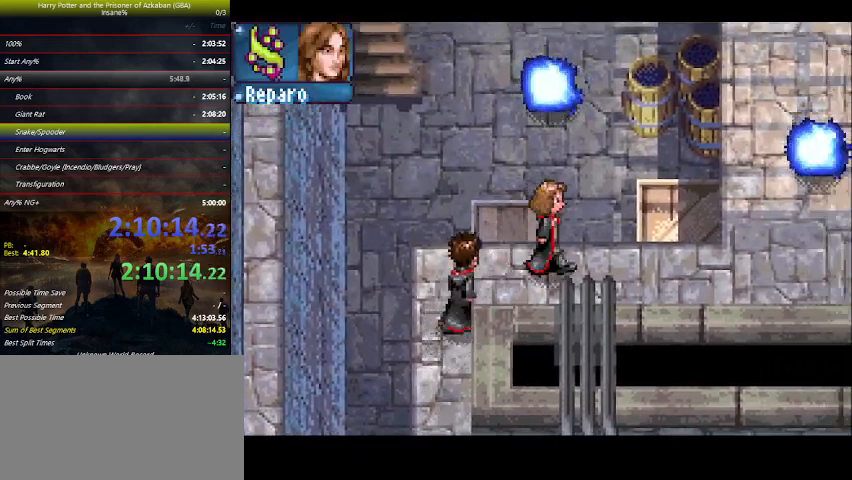
{"keys": ["right"], "events": []}
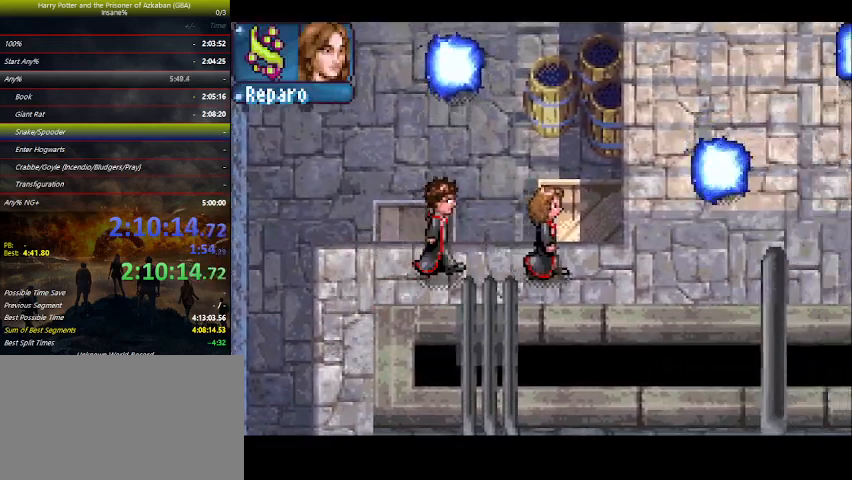
{"keys": ["right", "up"], "events": [[500, "up", "down"]]}
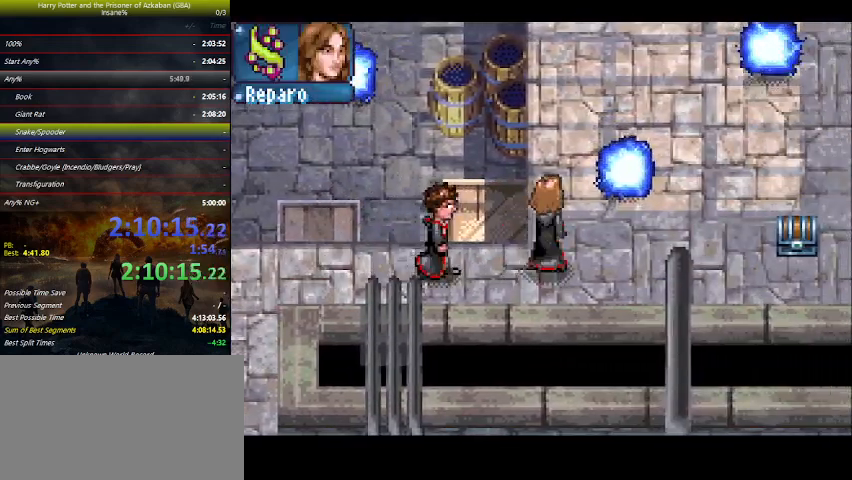
{"keys": ["up"], "events": [[66, "right", "up"]]}
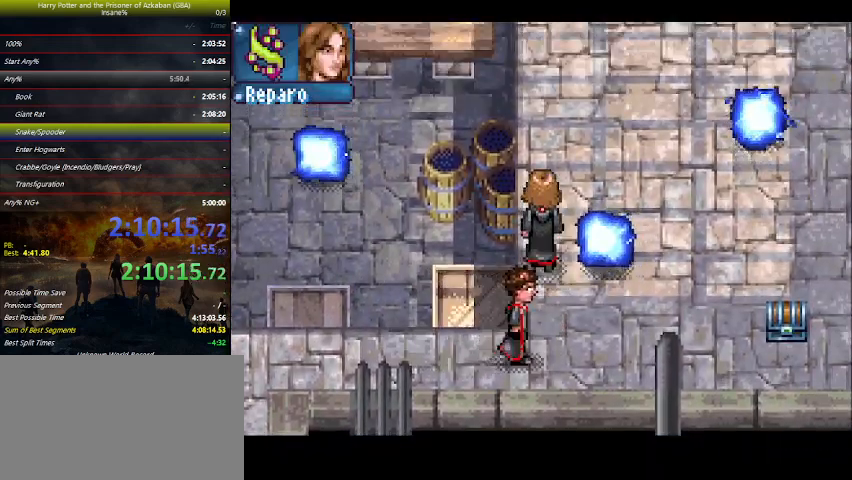
{"keys": ["up"], "events": []}
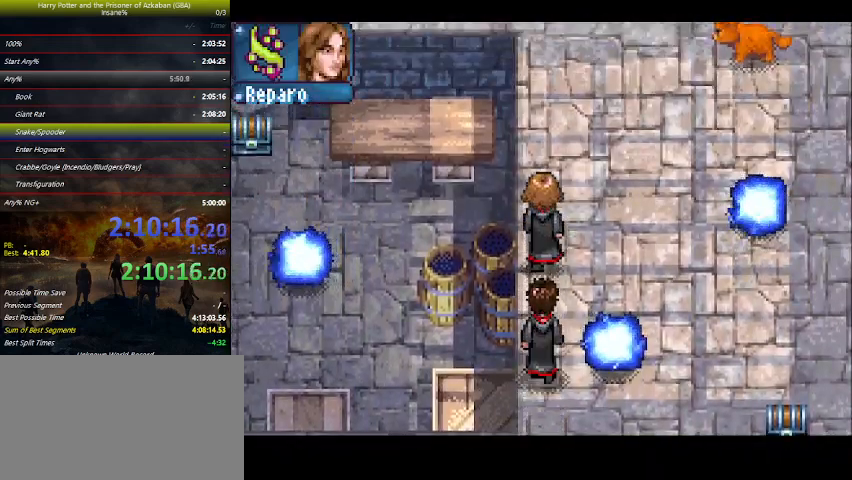
{"keys": ["right", "up"], "events": [[166, "right", "down"]]}
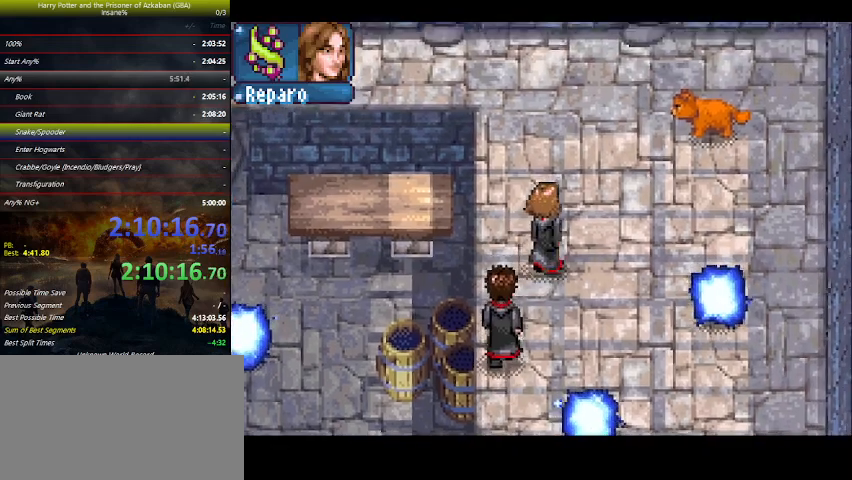
{"keys": ["right", "up"], "events": []}